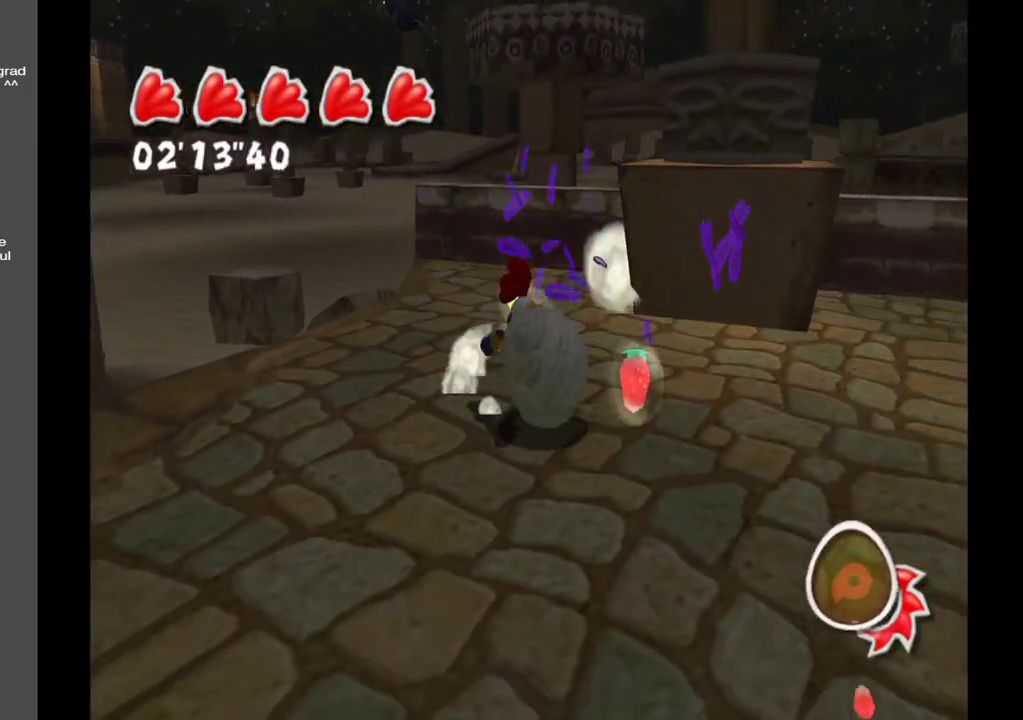
Gameplay with a controller (Xbox layout); each line is a JSON object with the inputs held at the frame after it. "events" lists button and stick changes between this image and that frame as [ms after this image, input, new state], when the widget could be followed in between. Not read: L3 R3.
{"buttons": [], "left_stick": "up-left", "right_stick": "center", "events": [[83, "left_stick", "up-right"], [217, "left_stick", "up"], [333, "left_stick", "up-left"]]}
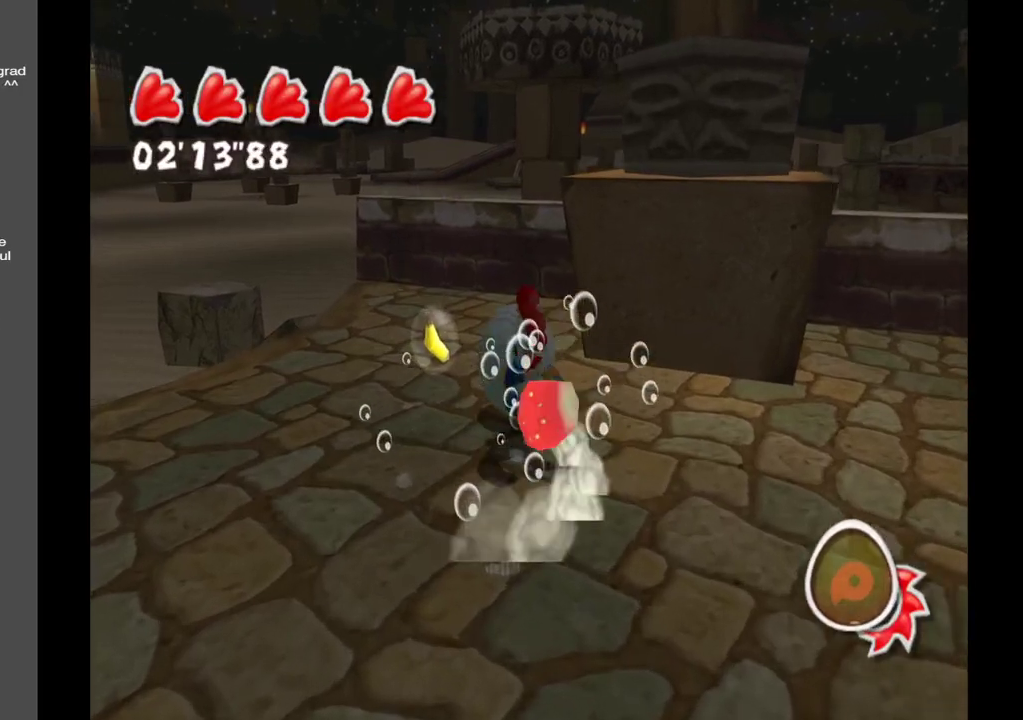
{"buttons": [], "left_stick": "down", "right_stick": "center", "events": [[267, "left_stick", "left"], [367, "left_stick", "down-left"], [467, "left_stick", "down"]]}
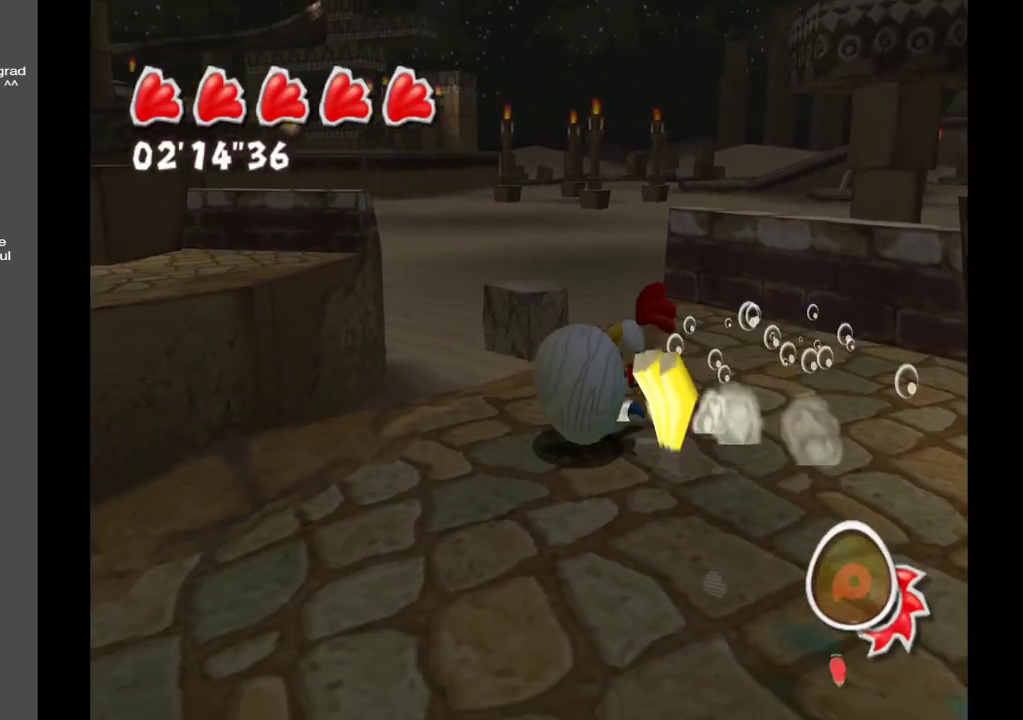
{"buttons": [], "left_stick": "down-right", "right_stick": "up-left", "events": [[117, "left_stick", "down-right"], [300, "right_stick", "left"], [467, "right_stick", "up-left"]]}
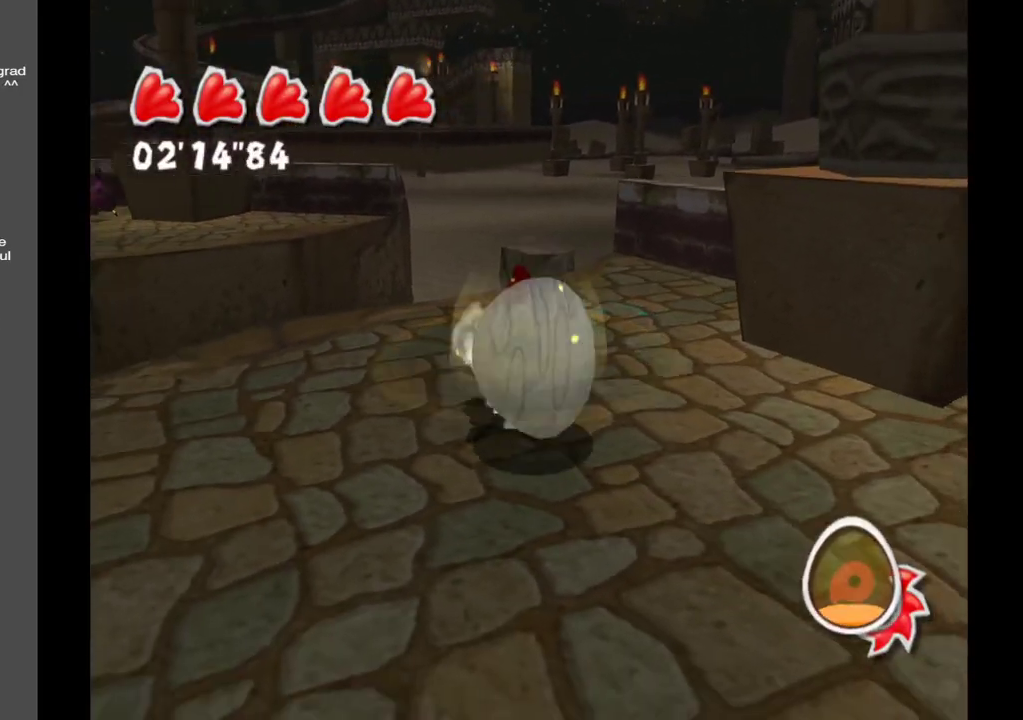
{"buttons": [], "left_stick": "down", "right_stick": "left", "events": [[183, "left_stick", "down"], [200, "right_stick", "left"]]}
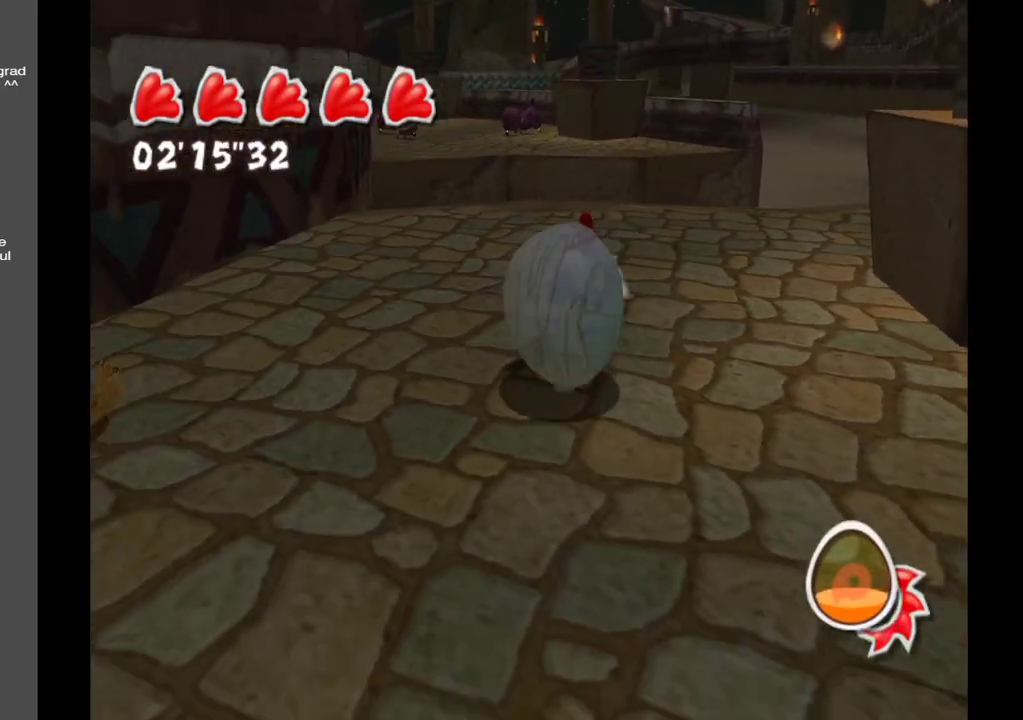
{"buttons": [], "left_stick": "right", "right_stick": "center", "events": [[17, "left_stick", "down-left"], [333, "left_stick", "down-right"], [367, "right_stick", "center"], [433, "left_stick", "right"]]}
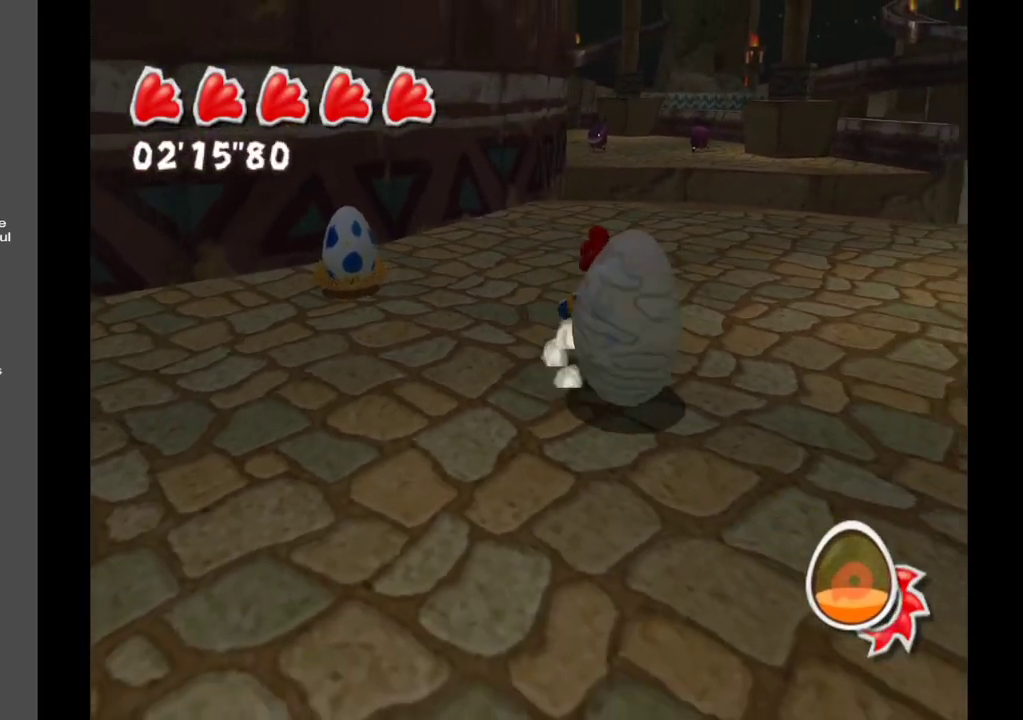
{"buttons": [], "left_stick": "up", "right_stick": "center", "events": [[17, "left_stick", "up-right"], [333, "left_stick", "up"]]}
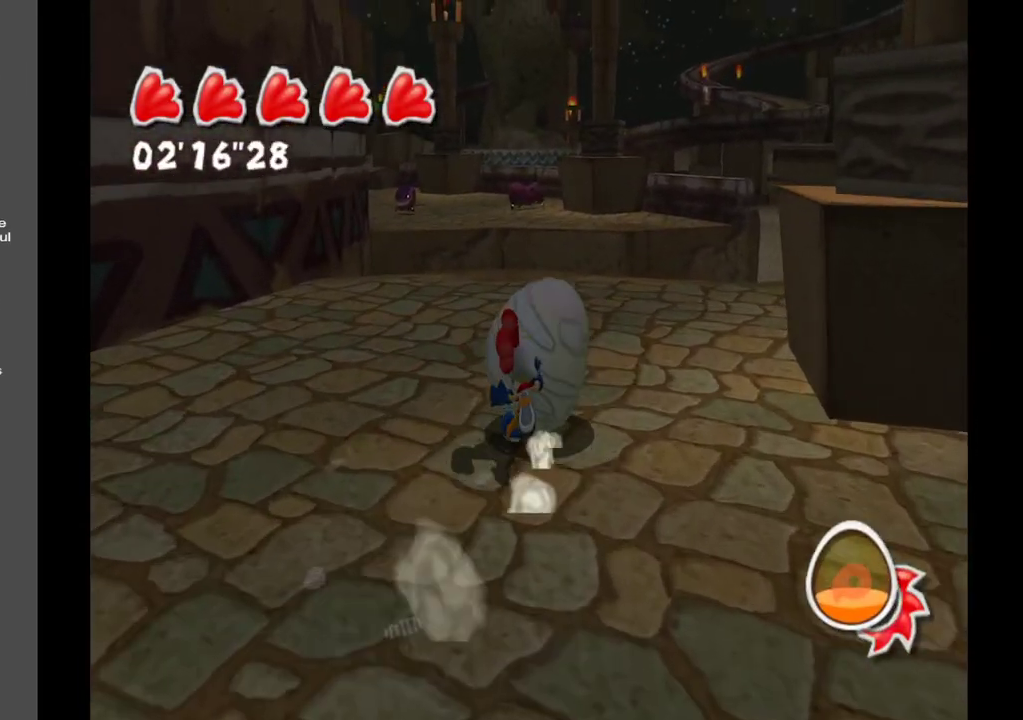
{"buttons": [], "left_stick": "up", "right_stick": "center", "events": [[17, "R1", "down"], [167, "R1", "up"]]}
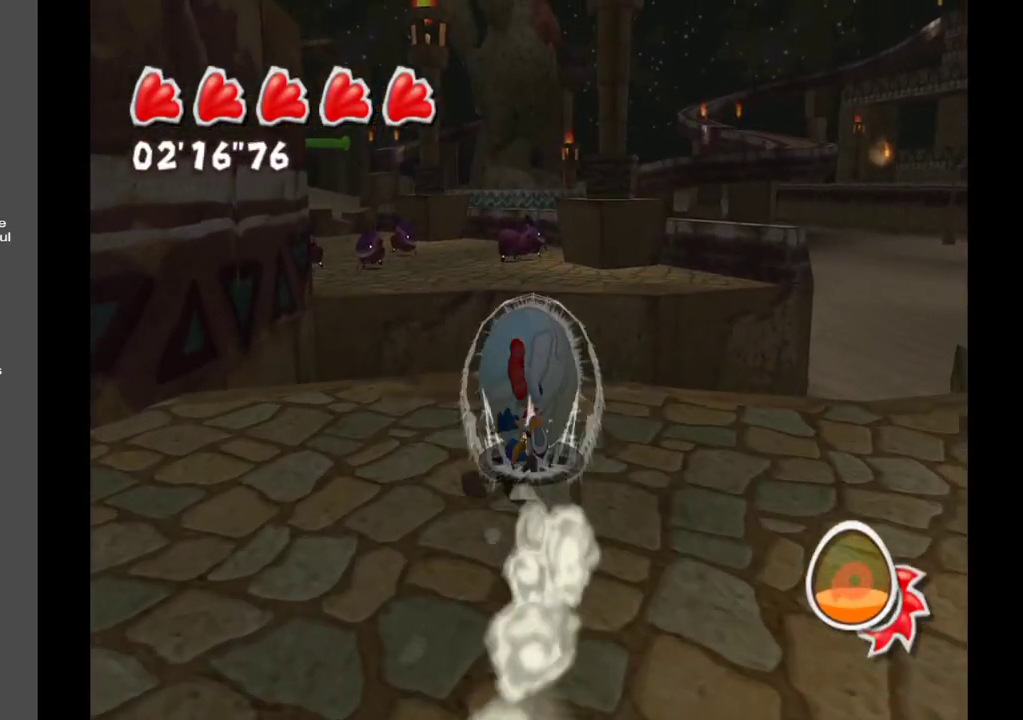
{"buttons": ["A"], "left_stick": "up", "right_stick": "center", "events": [[67, "A", "down"]]}
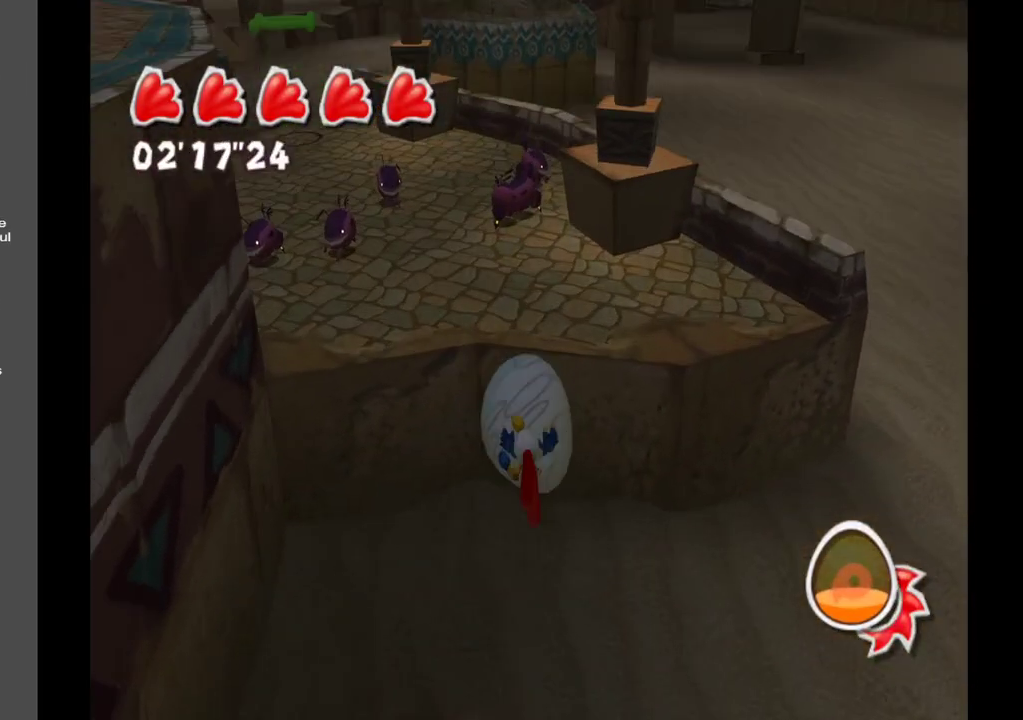
{"buttons": ["A"], "left_stick": "up", "right_stick": "center", "events": []}
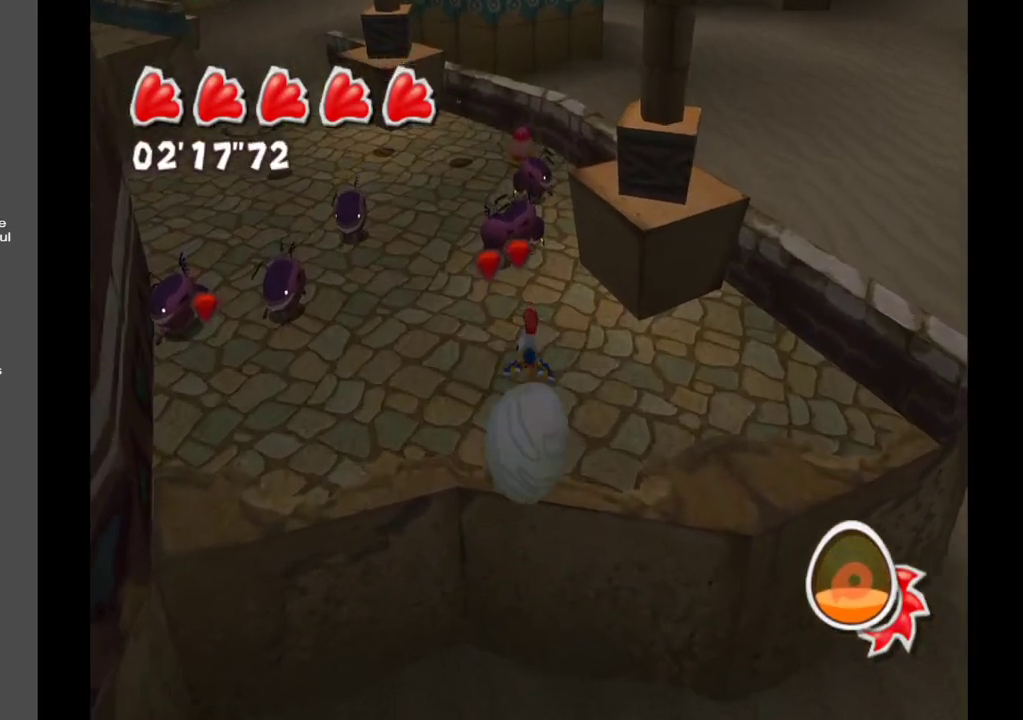
{"buttons": [], "left_stick": "up", "right_stick": "center", "events": [[183, "A", "up"]]}
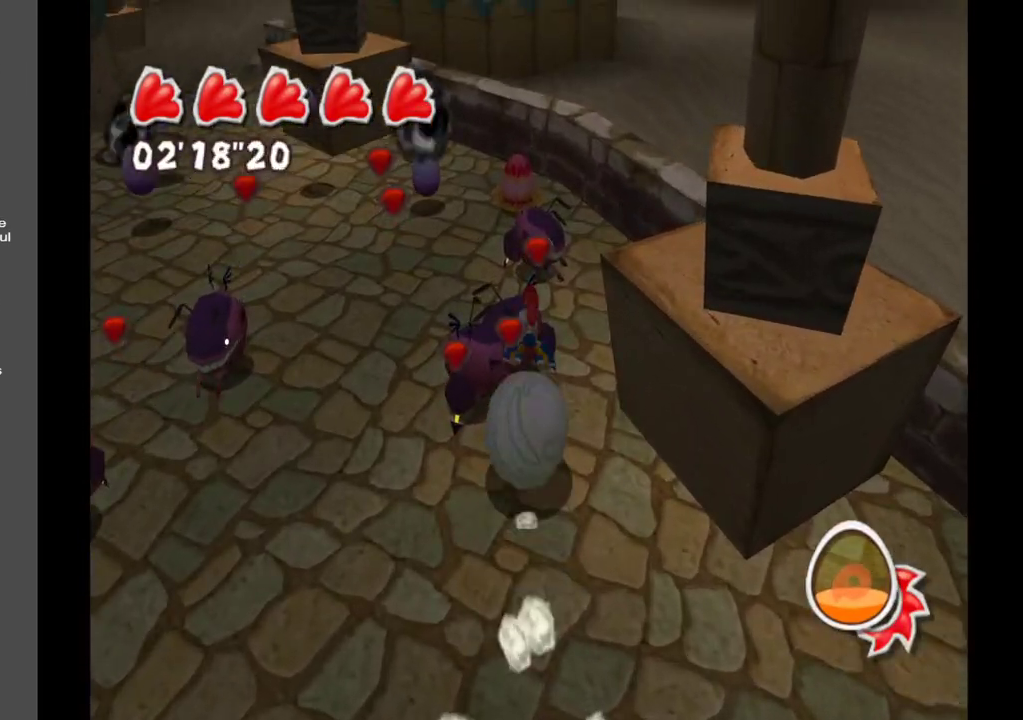
{"buttons": [], "left_stick": "up-left", "right_stick": "left", "events": [[233, "right_stick", "left"], [283, "left_stick", "up-left"]]}
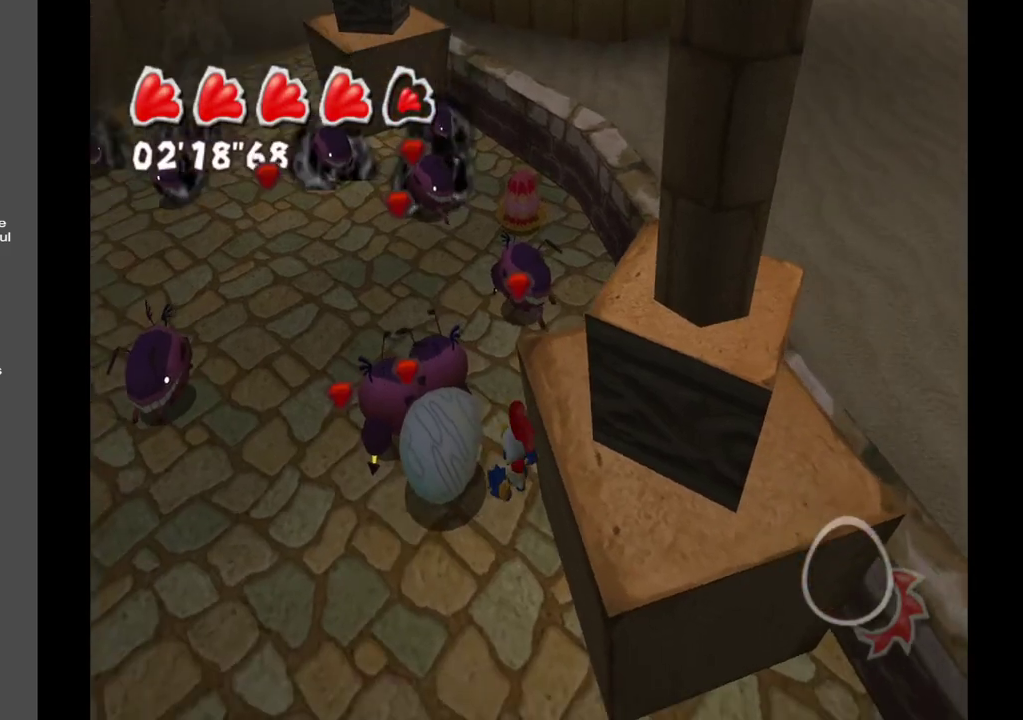
{"buttons": [], "left_stick": "up", "right_stick": "center", "events": [[283, "right_stick", "center"], [333, "left_stick", "up"]]}
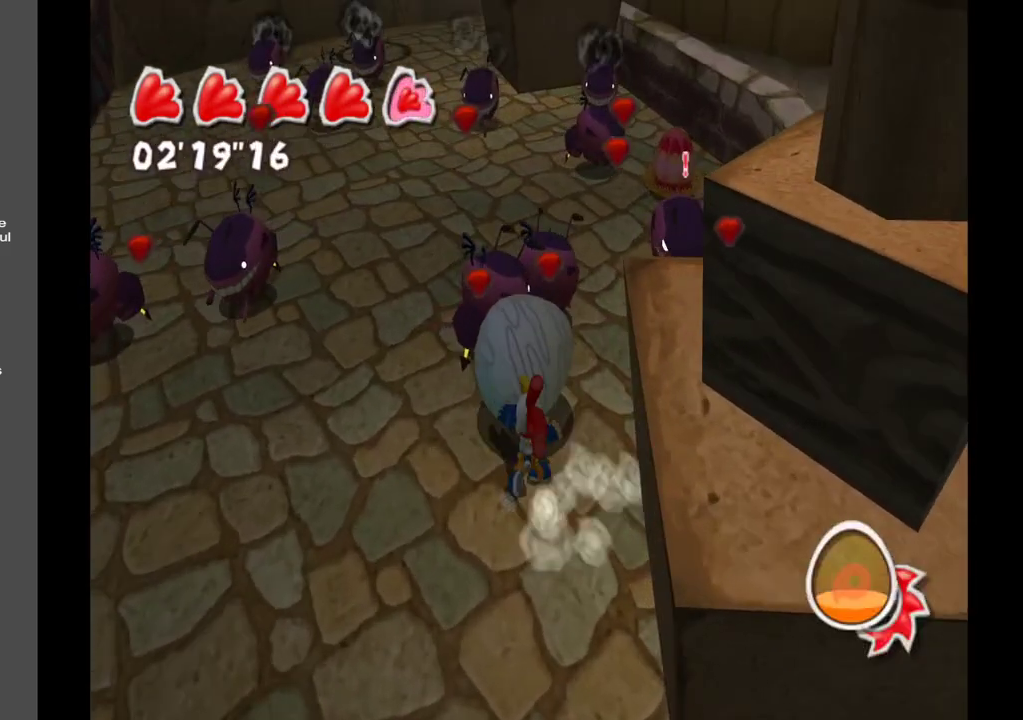
{"buttons": [], "left_stick": "up-right", "right_stick": "center", "events": [[300, "left_stick", "up-right"]]}
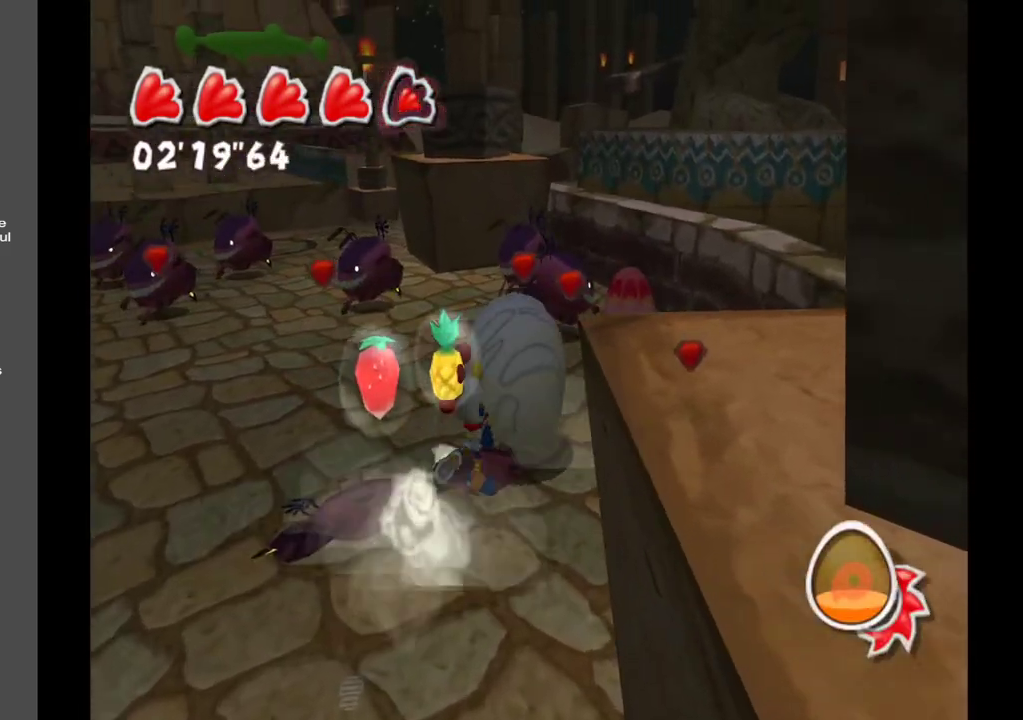
{"buttons": [], "left_stick": "up", "right_stick": "left", "events": [[133, "left_stick", "up"], [500, "right_stick", "left"]]}
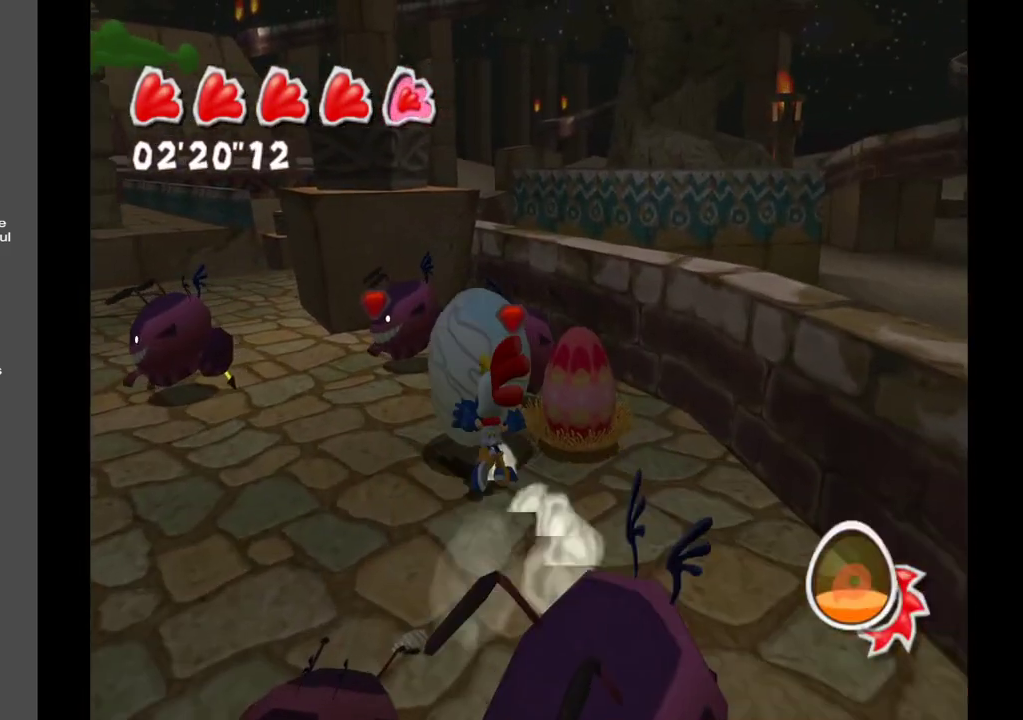
{"buttons": [], "left_stick": "up-left", "right_stick": "left", "events": [[267, "left_stick", "up-left"]]}
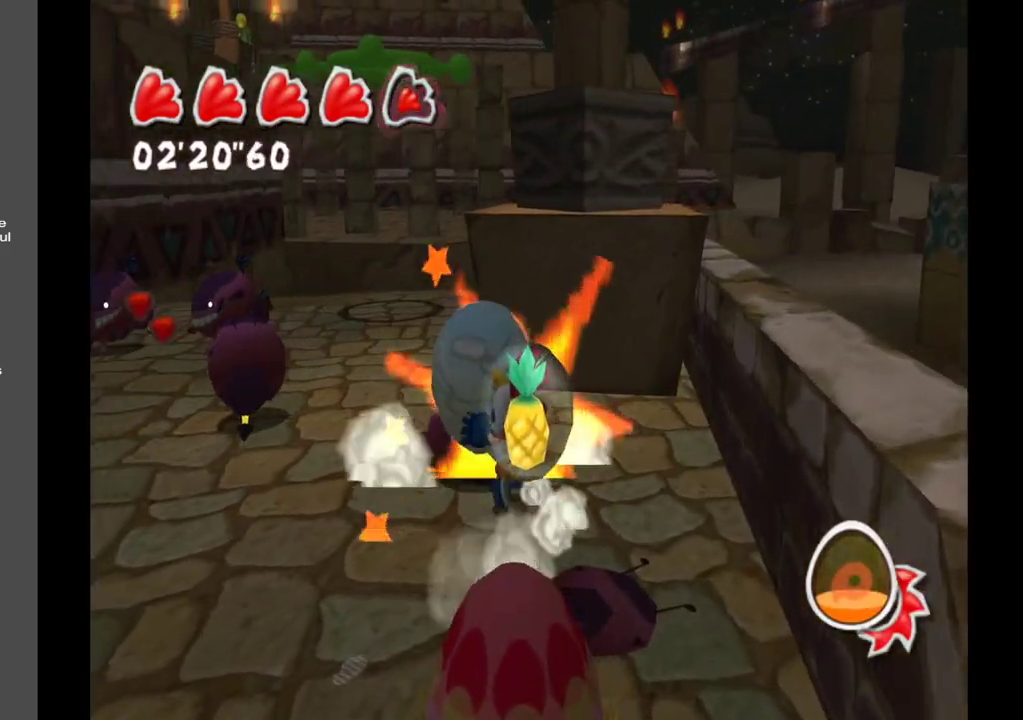
{"buttons": [], "left_stick": "up", "right_stick": "left", "events": [[317, "left_stick", "up"]]}
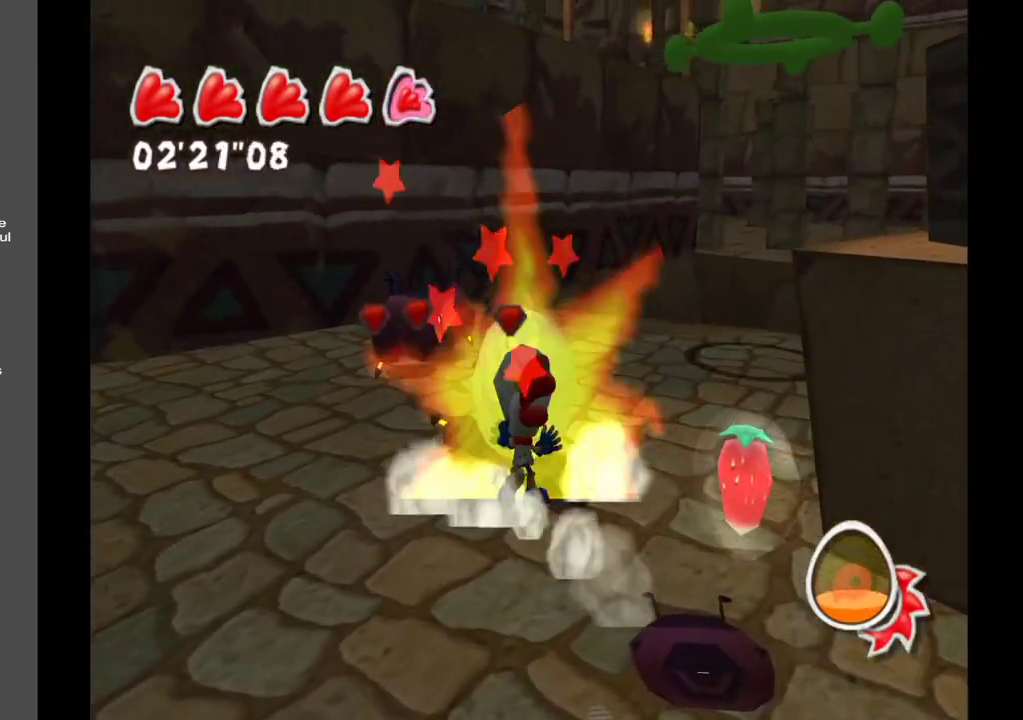
{"buttons": [], "left_stick": "up", "right_stick": "left", "events": []}
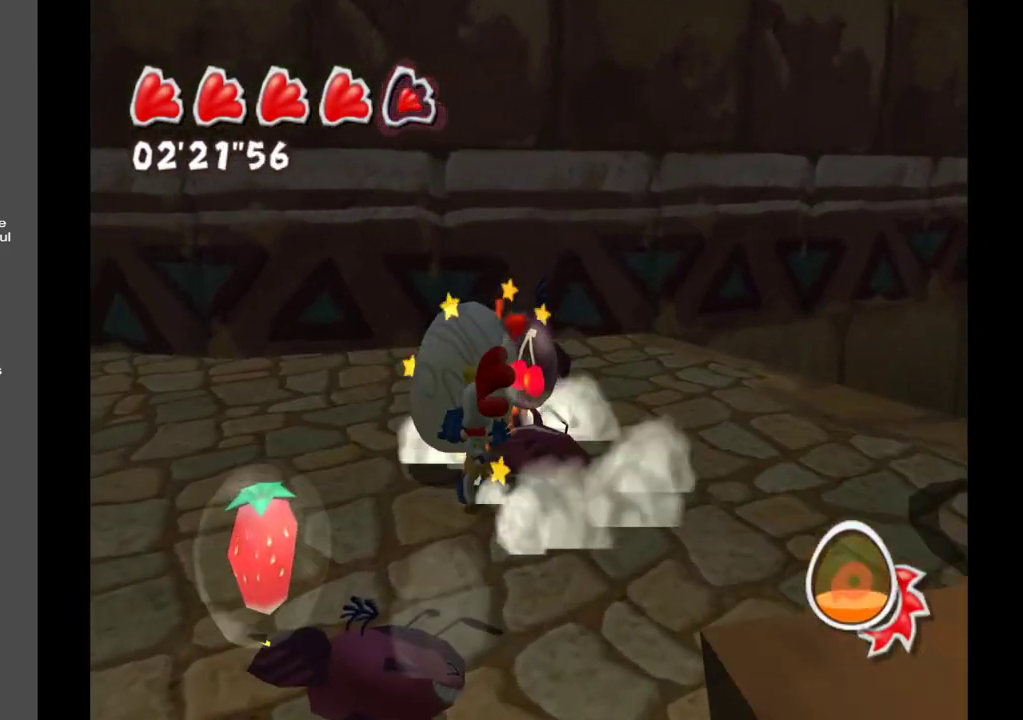
{"buttons": [], "left_stick": "left", "right_stick": "left", "events": [[167, "left_stick", "up-left"], [367, "left_stick", "left"]]}
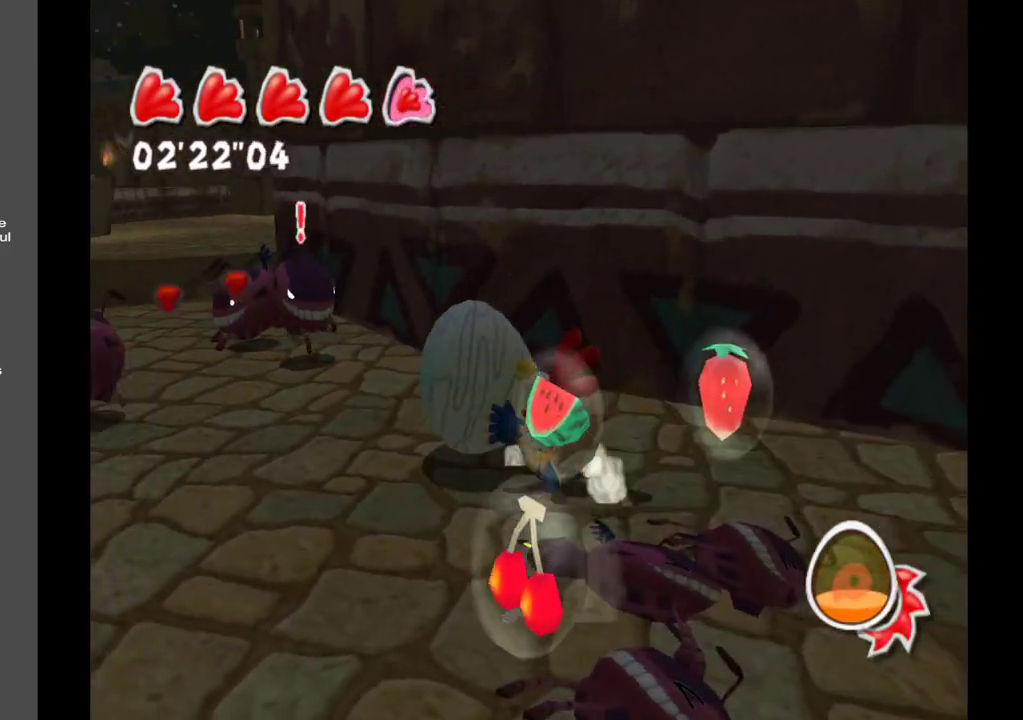
{"buttons": [], "left_stick": "up", "right_stick": "center", "events": [[67, "left_stick", "up-left"], [200, "left_stick", "up"], [417, "right_stick", "center"]]}
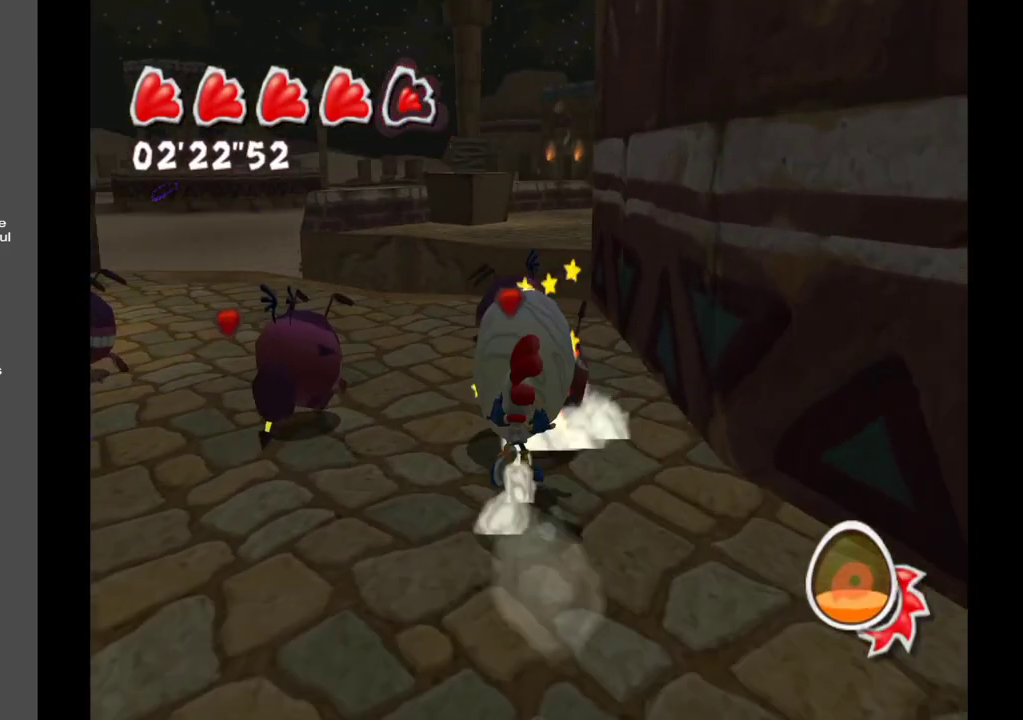
{"buttons": [], "left_stick": "down-left", "right_stick": "center", "events": [[233, "left_stick", "up-left"], [367, "left_stick", "left"], [500, "left_stick", "down-left"]]}
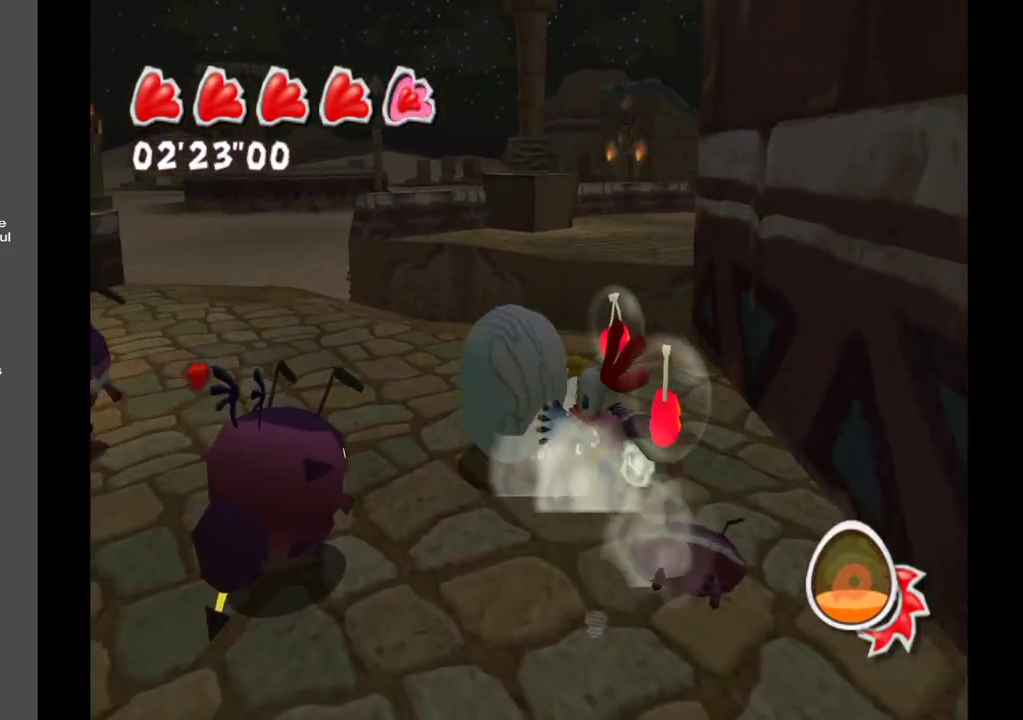
{"buttons": [], "left_stick": "up-left", "right_stick": "center", "events": [[267, "left_stick", "left"], [367, "left_stick", "up-left"]]}
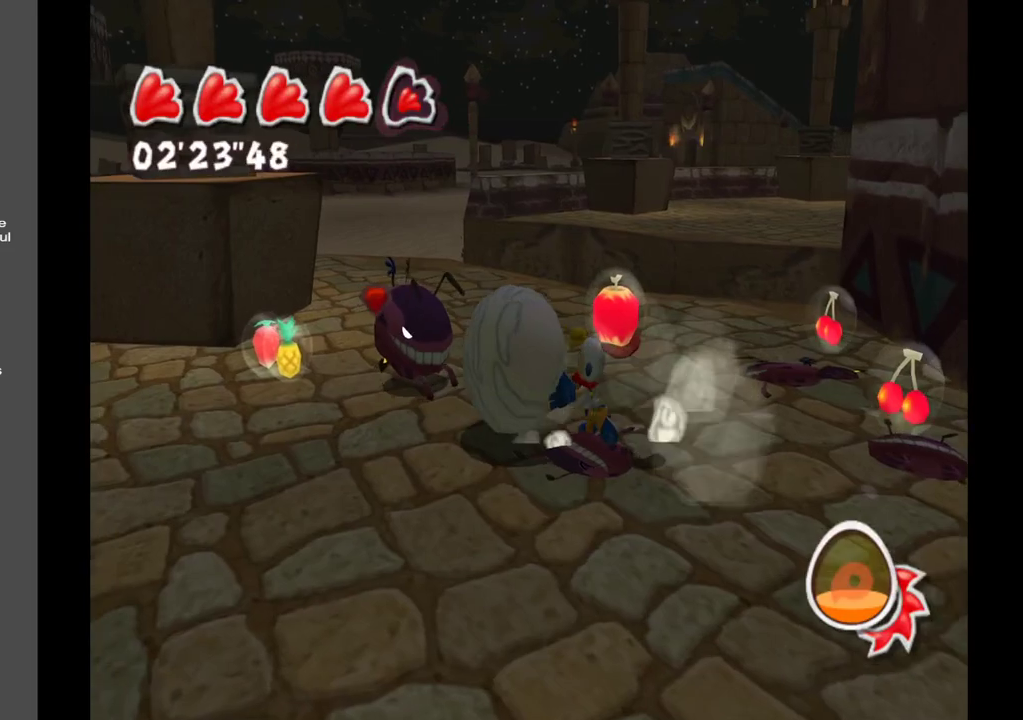
{"buttons": [], "left_stick": "up-left", "right_stick": "center", "events": [[217, "left_stick", "left"], [467, "left_stick", "up-left"]]}
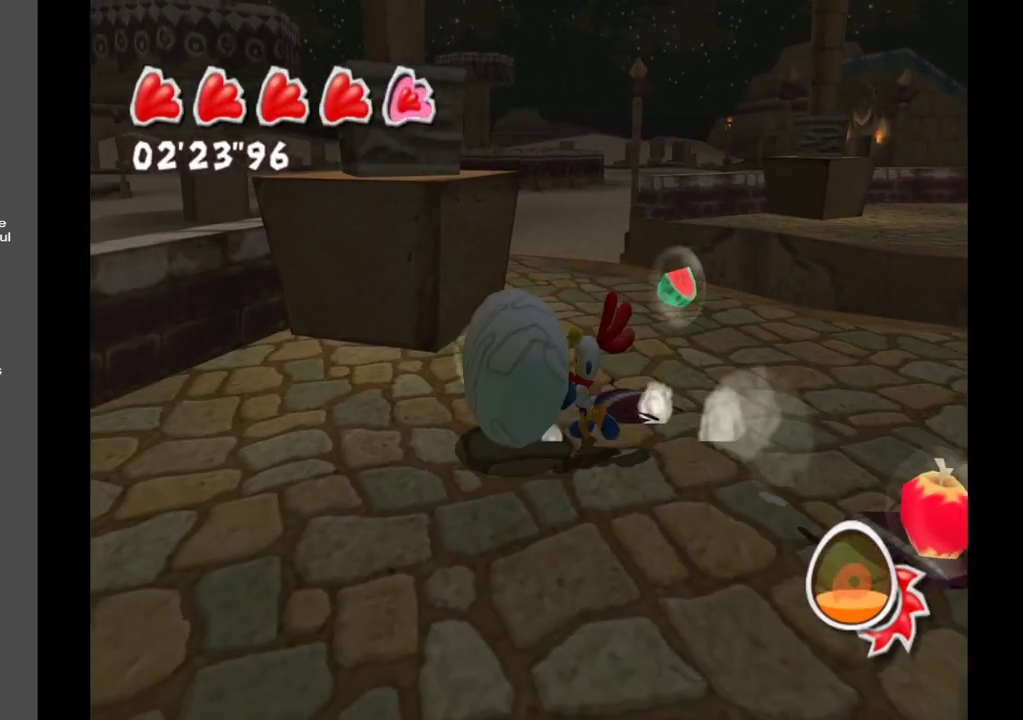
{"buttons": [], "left_stick": "right", "right_stick": "right", "events": [[133, "left_stick", "up-right"], [233, "right_stick", "right"], [333, "left_stick", "right"]]}
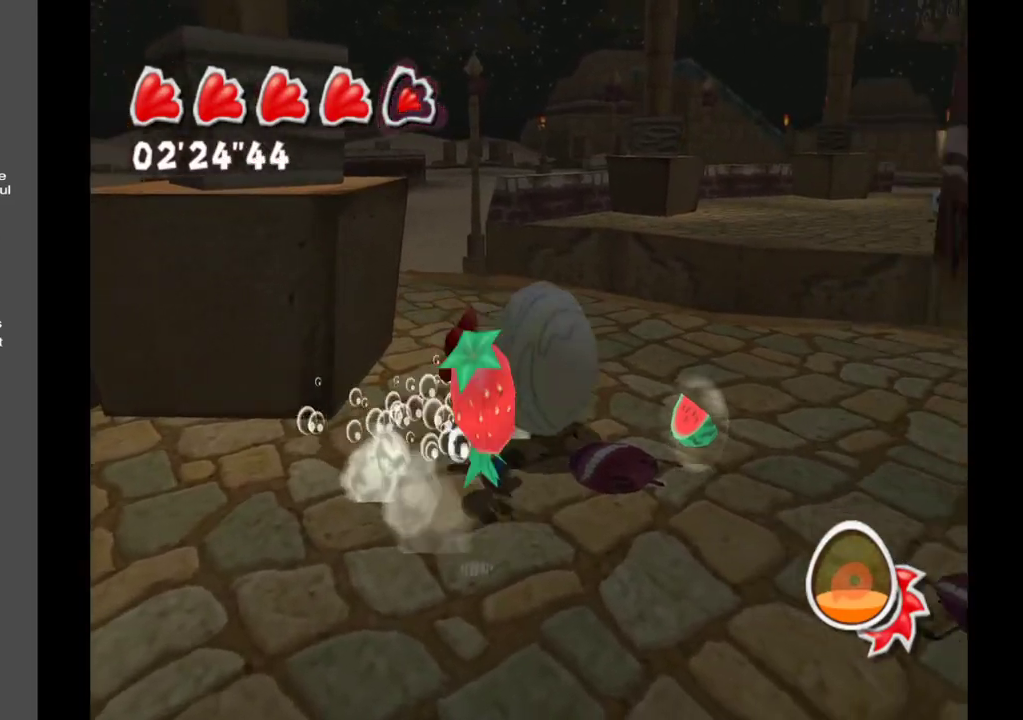
{"buttons": [], "left_stick": "up-left", "right_stick": "center", "events": [[167, "left_stick", "down"], [233, "left_stick", "down-left"], [417, "left_stick", "up-left"], [433, "right_stick", "center"]]}
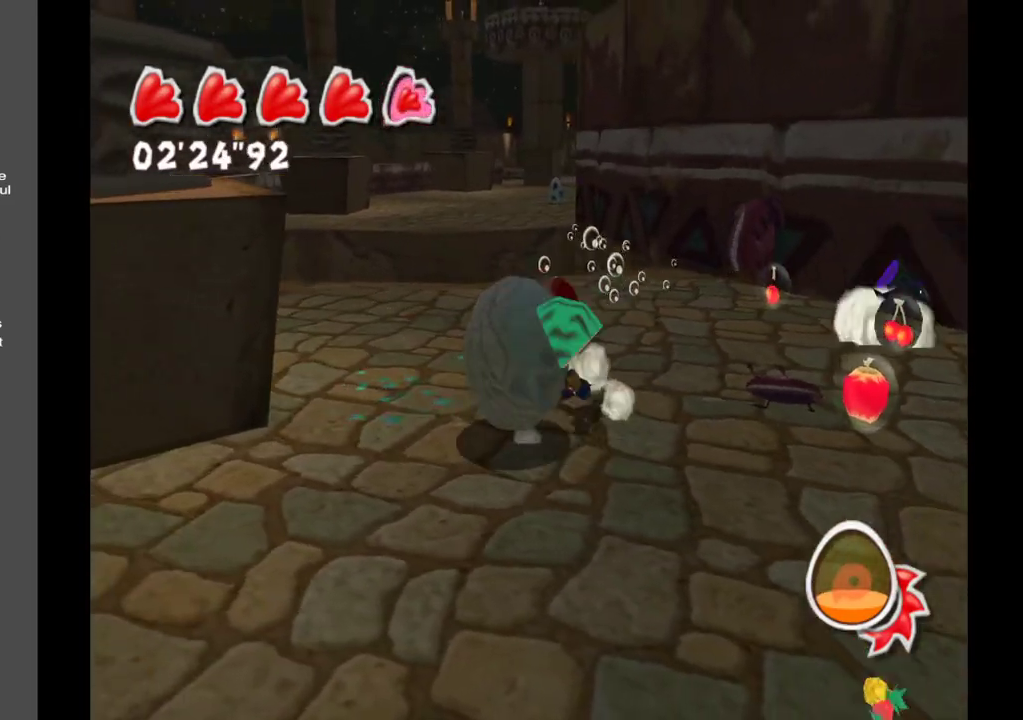
{"buttons": [], "left_stick": "down-right", "right_stick": "center", "events": [[33, "left_stick", "up-right"], [317, "left_stick", "down-right"]]}
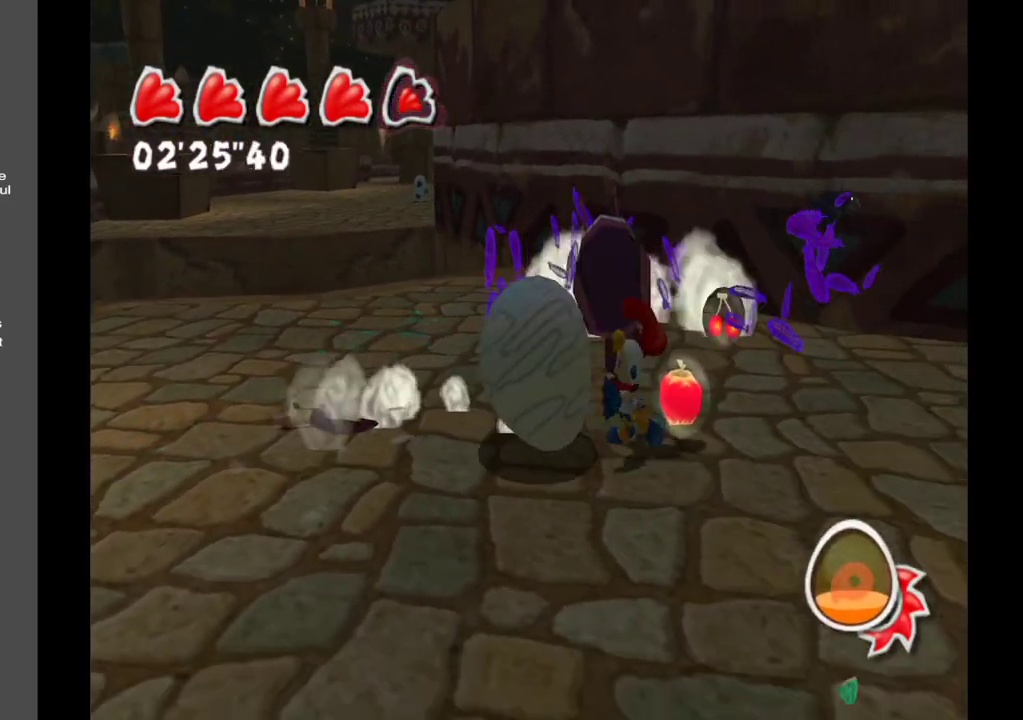
{"buttons": [], "left_stick": "center", "right_stick": "center", "events": [[100, "START", "down"], [200, "left_stick", "center"], [283, "START", "up"]]}